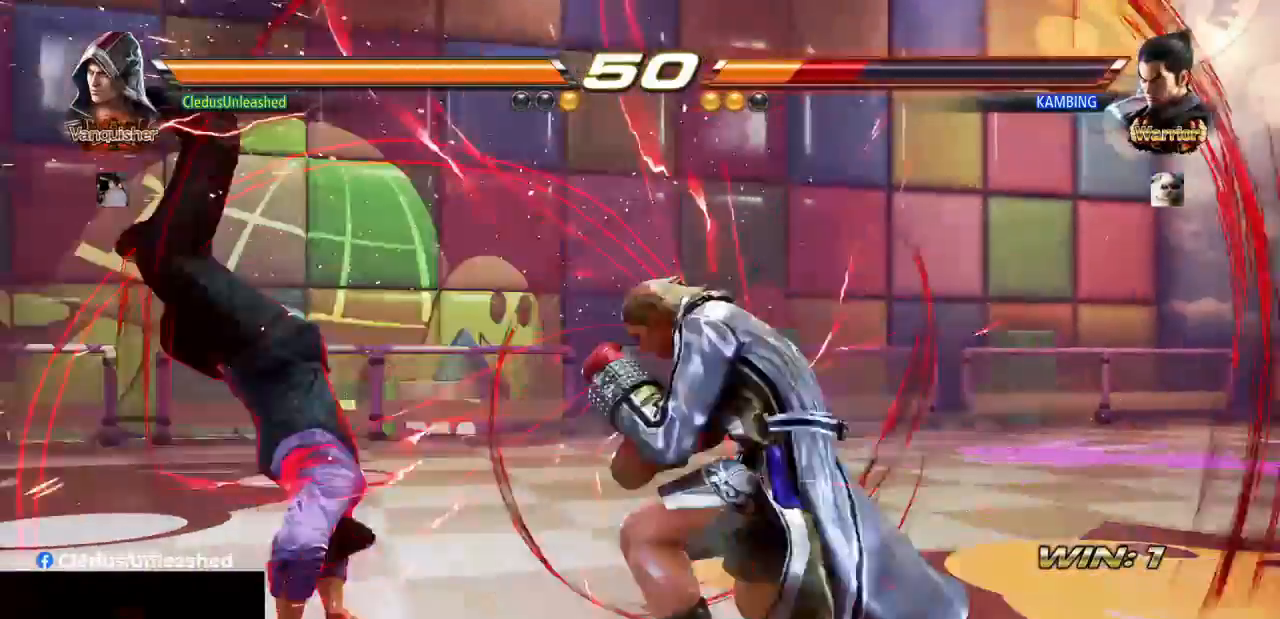
Gameplay with a controller (arcade stick); each line is a JSON object with the inputs held at the frame after it (dt_ms = milliseconds from this image to that frame). "button_events" lists button changes between this image and that frame as [ms after this image, input, new state], when the widget could be followed in between (sticks are given only as held states). Not read: L3 R3.
{"dt_ms": 500, "buttons": [], "left_stick": "left", "button_events": []}
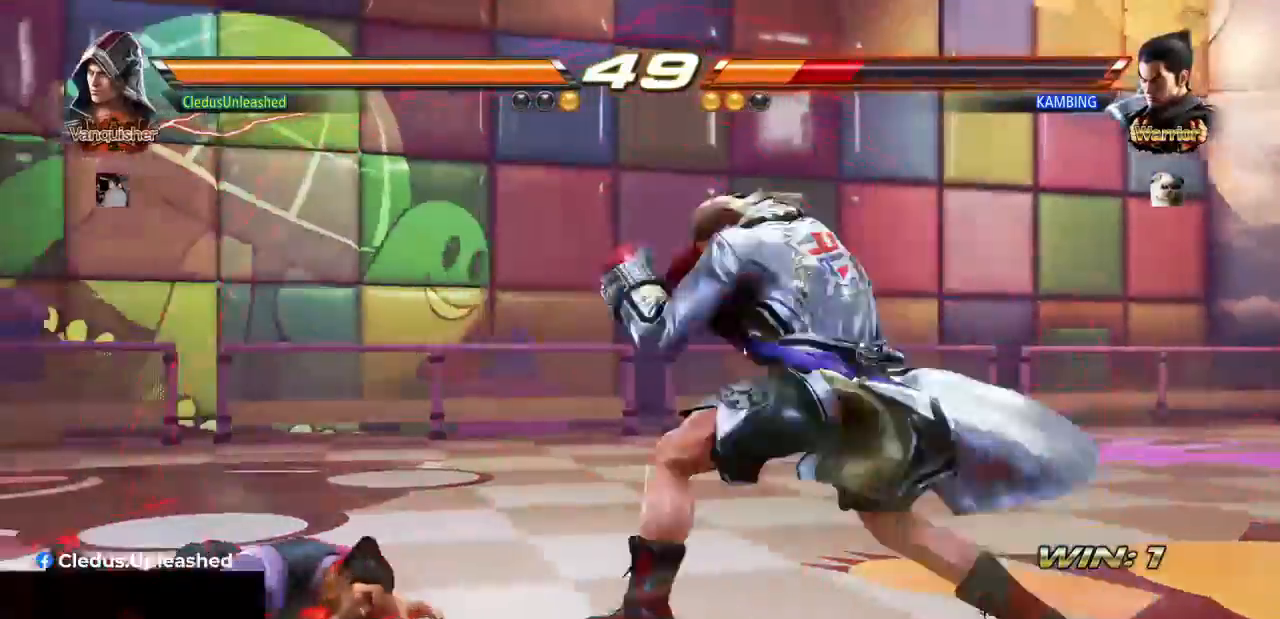
{"dt_ms": 1000, "buttons": [], "left_stick": "down-right"}
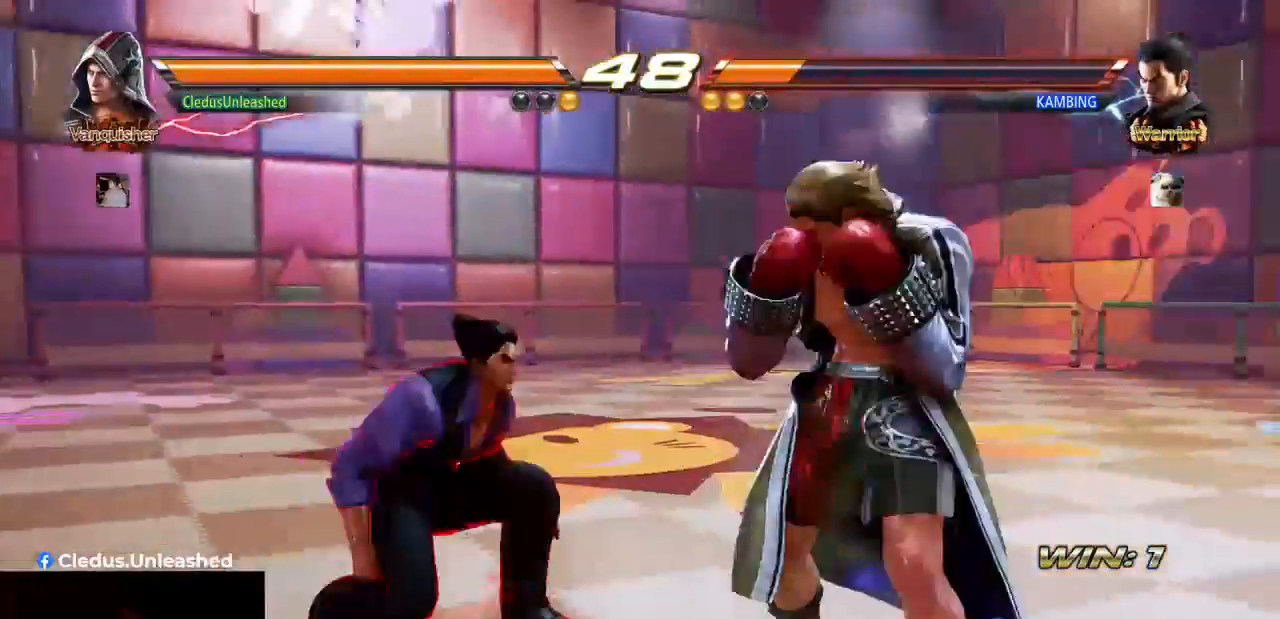
{"dt_ms": 500, "buttons": [], "left_stick": "center", "button_events": []}
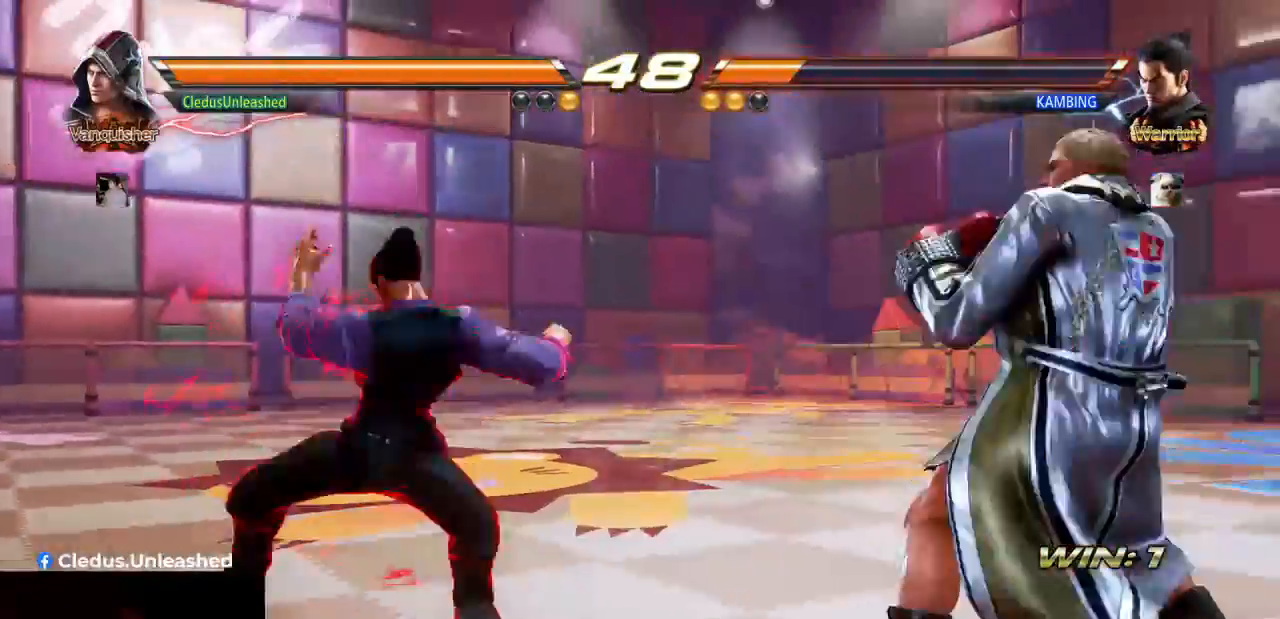
{"dt_ms": 500, "buttons": [], "left_stick": "center", "button_events": []}
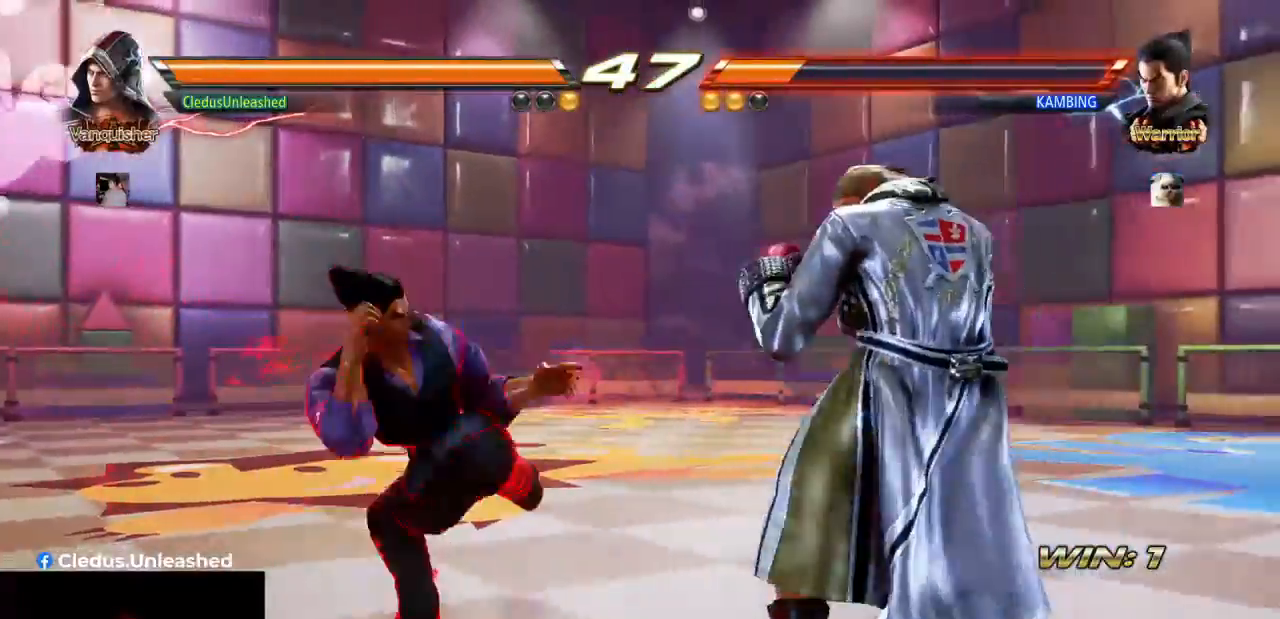
{"dt_ms": 500, "buttons": [], "left_stick": "center", "button_events": [[267, "TRIANGLE", "down"], [333, "TRIANGLE", "up"]]}
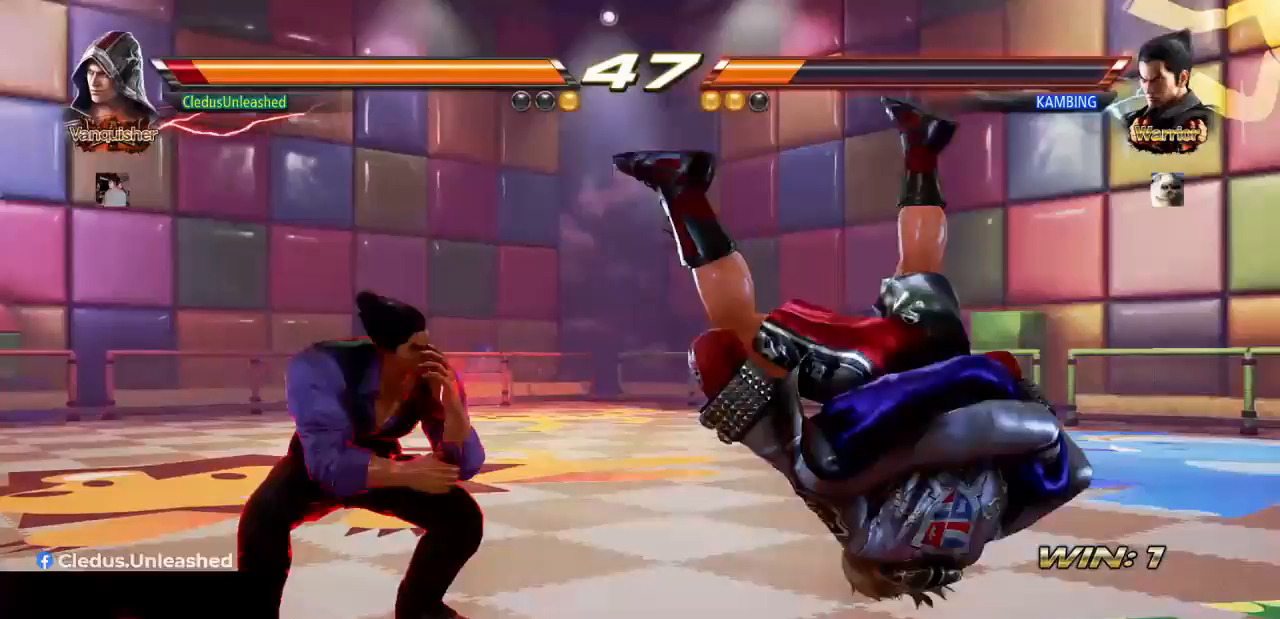
{"dt_ms": 500, "buttons": [], "left_stick": "right", "button_events": [[267, "SQUARE", "down"], [467, "SQUARE", "up"]]}
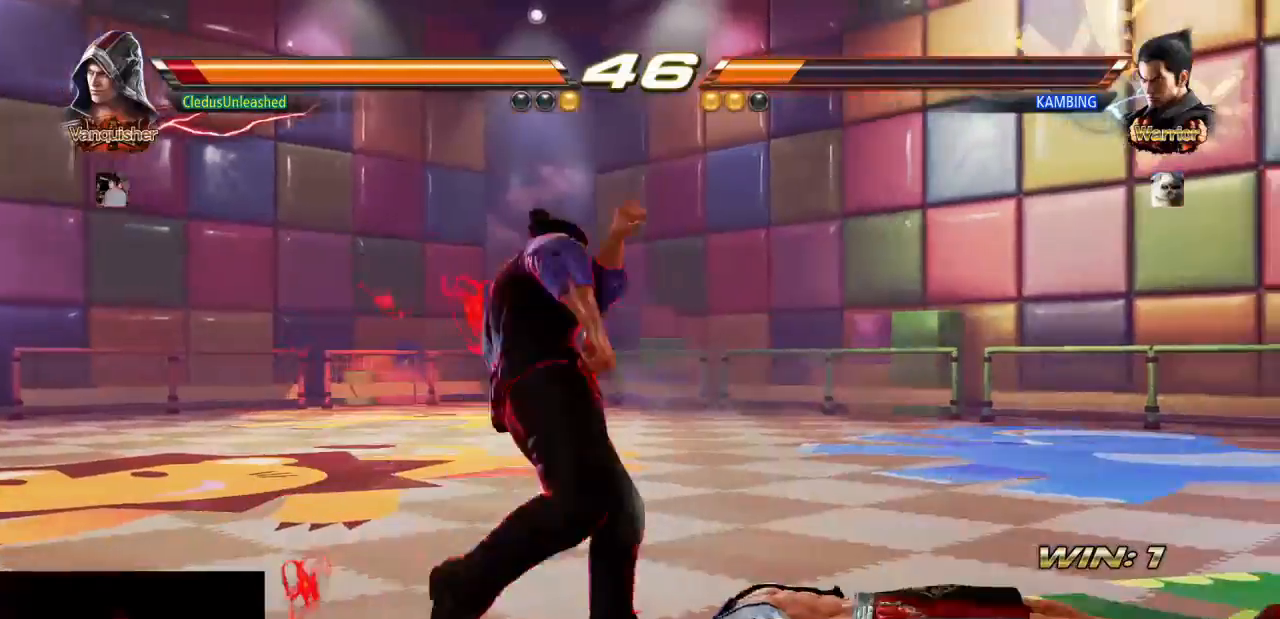
{"dt_ms": 500, "buttons": ["SQUARE"], "left_stick": "right", "button_events": [[67, "SQUARE", "down"], [100, "SQUARE", "up"], [333, "SQUARE", "down"], [433, "SQUARE", "up"], [500, "SQUARE", "down"]]}
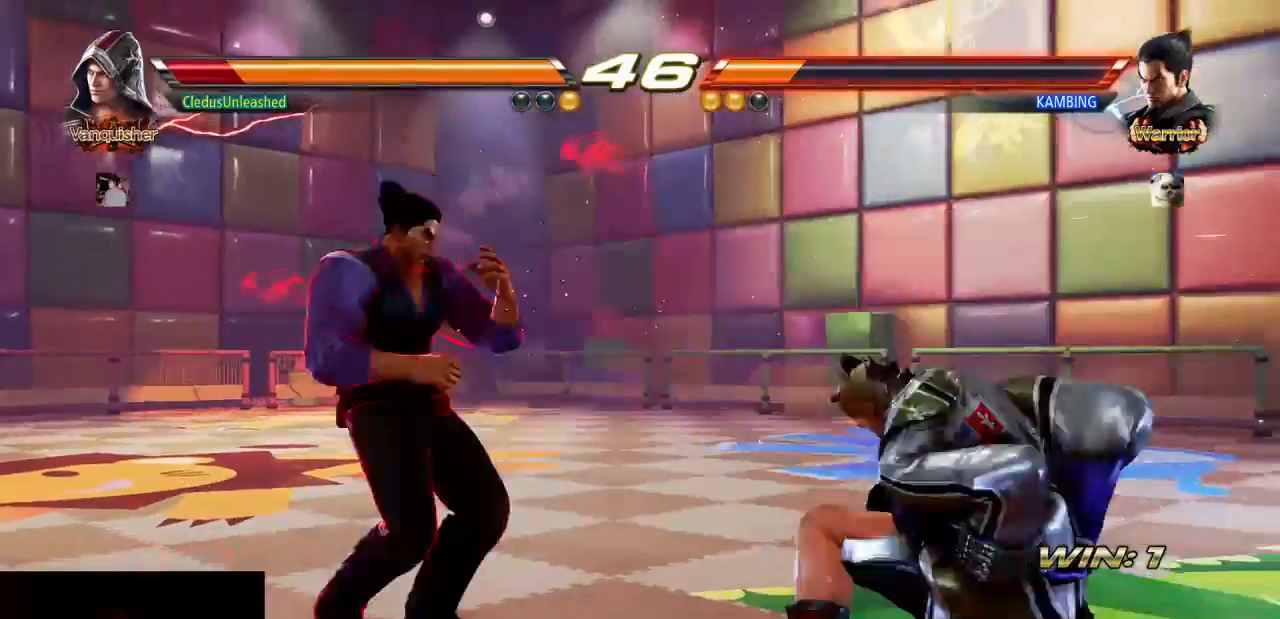
{"dt_ms": 500, "buttons": [], "left_stick": "center", "button_events": [[67, "SQUARE", "up"], [133, "SQUARE", "down"], [200, "SQUARE", "up"]]}
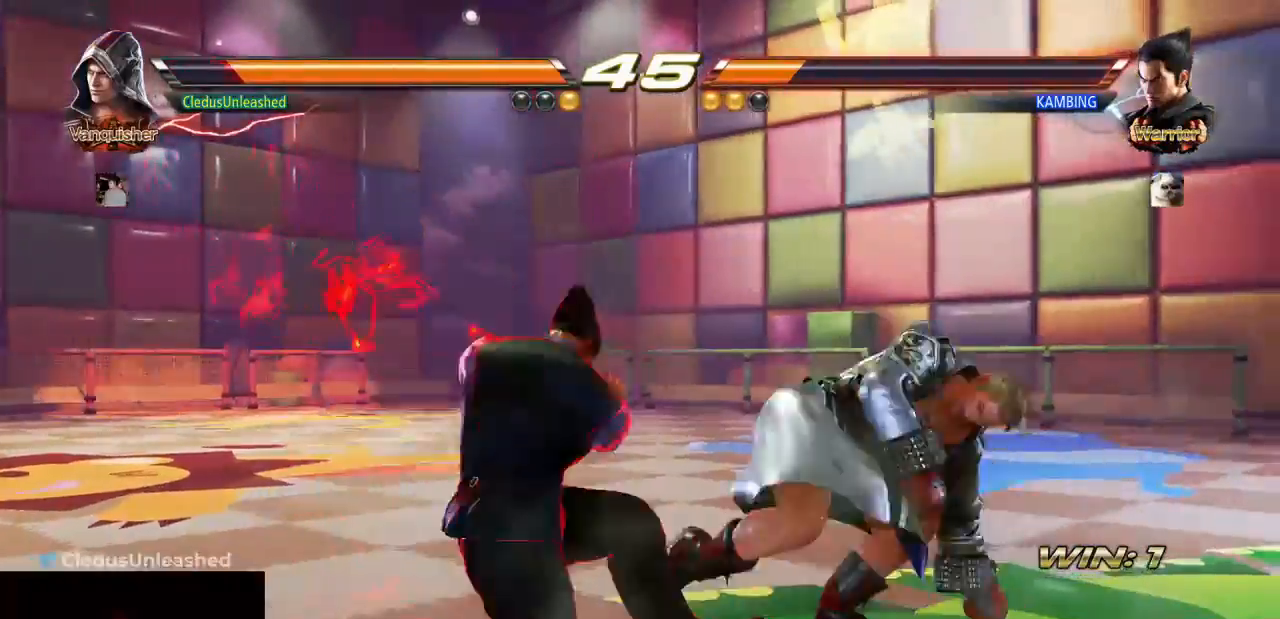
{"dt_ms": 500, "buttons": [], "left_stick": "right"}